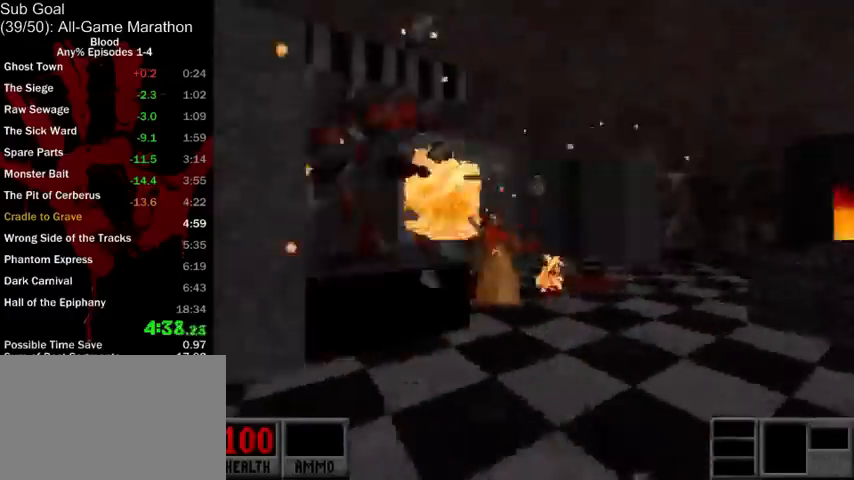
Gameplay with keyboard and mouse; each line is a JSON object with the keys and mouse buttons held at the frame after it. "events" lists presses ("down") and releases ("up") of "1", "2", "3", "4", "5", "a", "alt", "c", "ctrl", "d", "e", "f", "q", "r", "s", "shift", "space", "tab", "v", "w", "x", "z", "mouse_left", "mouse_middle", "mouse_right", "mouse_wheel_up" and "mouse_wheel_down" between this image and that frame as [ms after this image, input, new state], when the widget could be followed in between. "mouse_left", "mouse_middle", "mouse_right", "mouse_wheel_up", "mouse_wheel_down" = the "left", "middle", "right", "wheel_up", "wheel_down" buttons of the "mouse" list. No other keys are recorded. Mouse movement is not recorded.
{"keys": ["w"], "mouse": [], "events": [[133, "a", "down"], [400, "a", "up"]]}
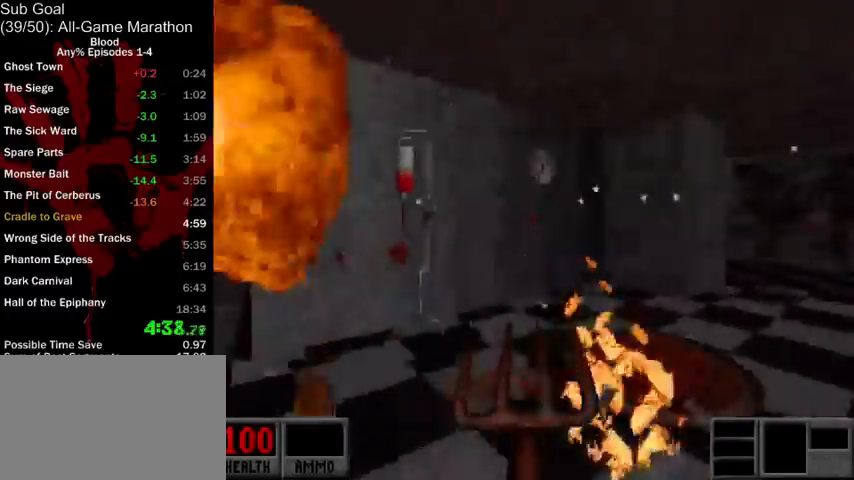
{"keys": ["w"], "mouse": [], "events": [[33, "d", "down"], [200, "space", "down"], [367, "space", "up"], [433, "d", "up"]]}
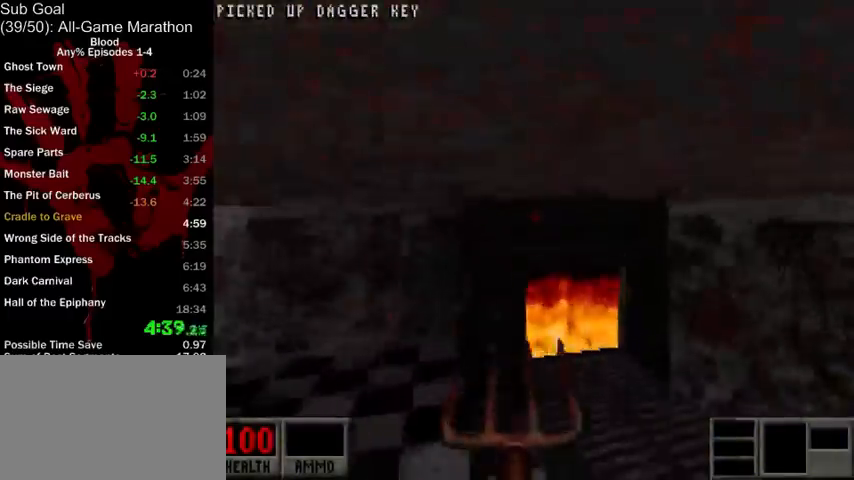
{"keys": ["ctrl", "w"], "mouse": [], "events": [[433, "ctrl", "down"]]}
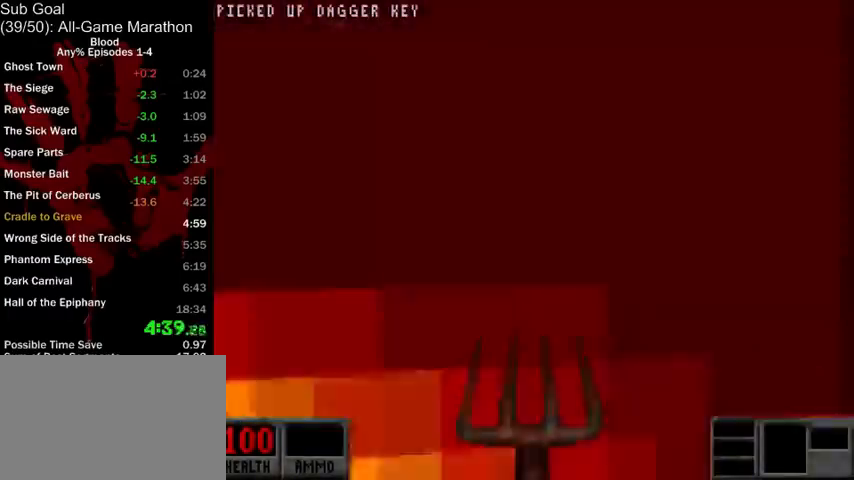
{"keys": ["w"], "mouse": [], "events": [[67, "ctrl", "up"], [200, "a", "down"], [300, "ctrl", "down"], [500, "a", "up"], [500, "ctrl", "up"]]}
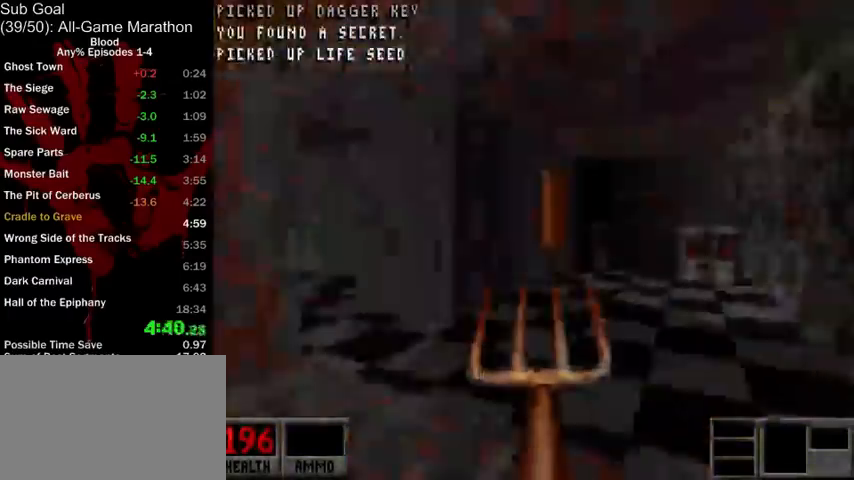
{"keys": ["d", "w"], "mouse": [], "events": [[100, "d", "down"]]}
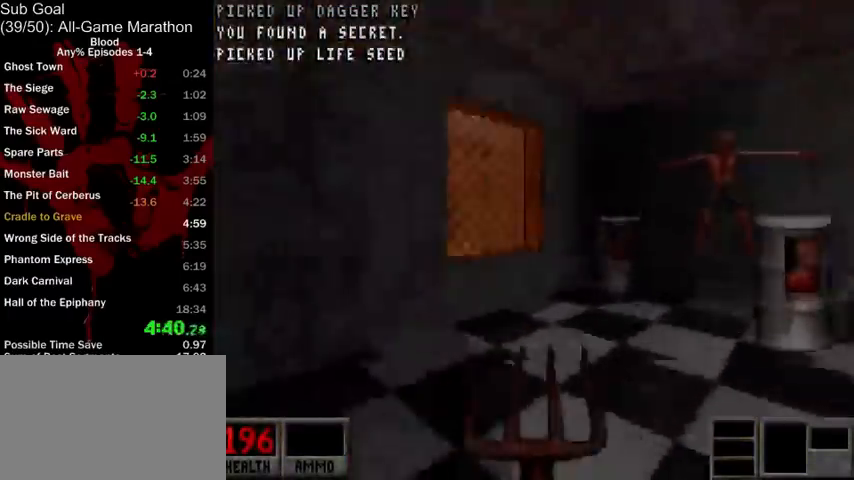
{"keys": ["a", "w"], "mouse": [], "events": [[200, "a", "down"], [233, "d", "up"]]}
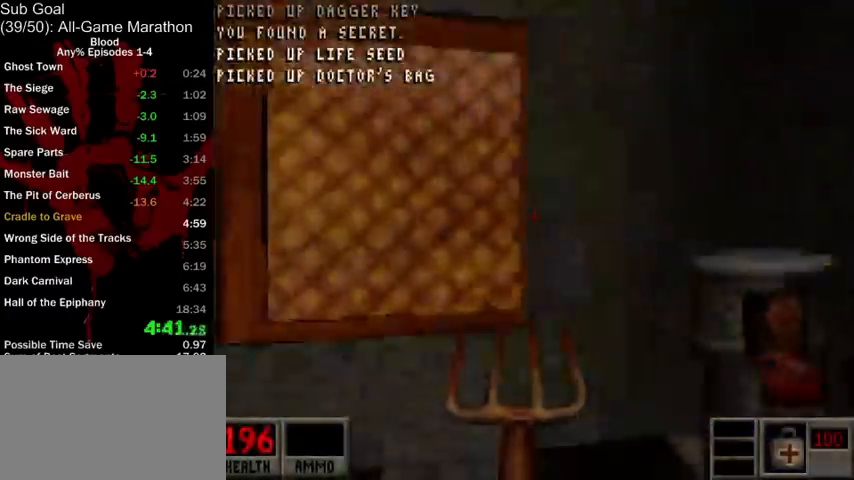
{"keys": ["d", "s"], "mouse": [], "events": [[33, "a", "up"], [100, "mouse_left", "down"], [167, "a", "down"], [200, "mouse_left", "up"], [333, "w", "up"], [433, "a", "up"], [433, "s", "down"], [500, "d", "down"]]}
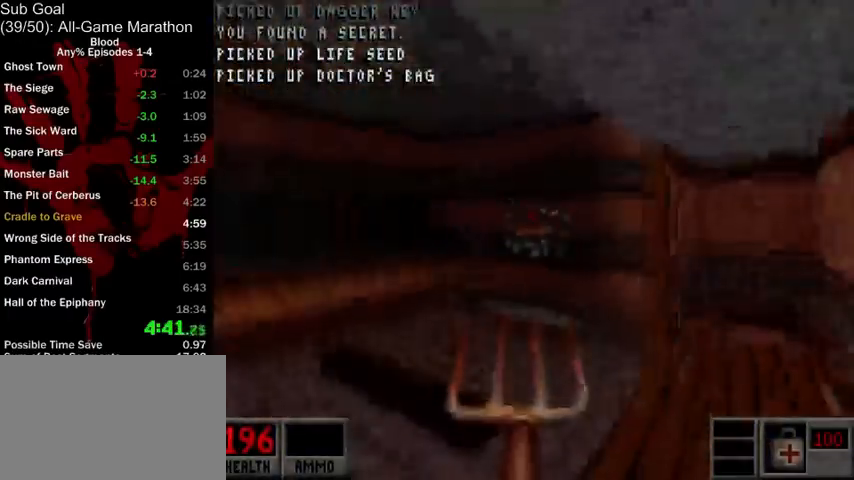
{"keys": ["a", "space", "w"], "mouse": [], "events": [[100, "s", "up"], [200, "d", "up"], [267, "w", "down"], [300, "a", "down"], [467, "space", "down"]]}
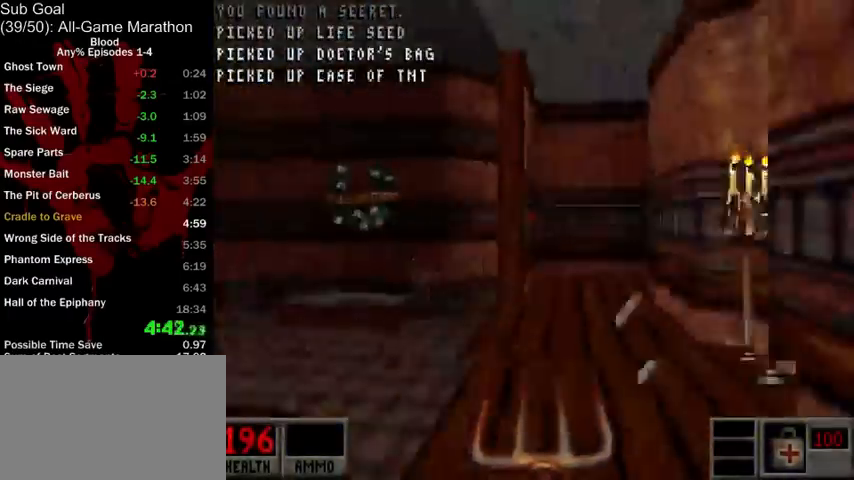
{"keys": ["a", "w"], "mouse": [], "events": [[133, "space", "up"]]}
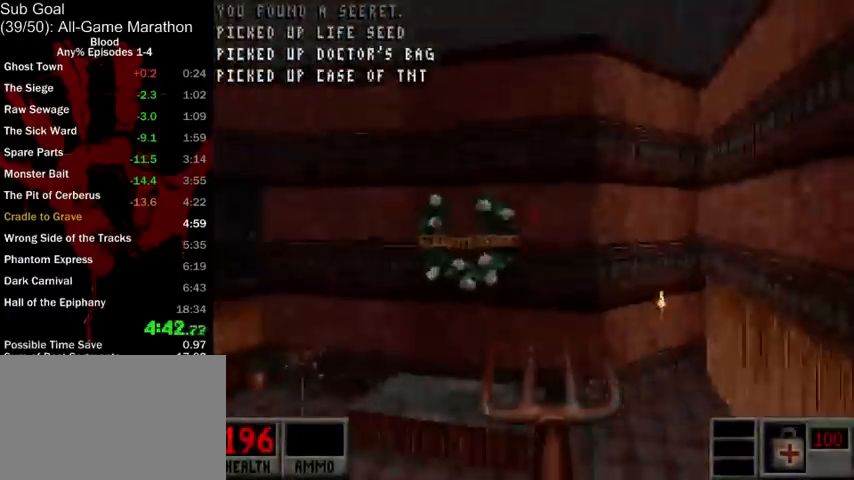
{"keys": ["a", "space", "w"], "mouse": [], "events": [[233, "space", "down"]]}
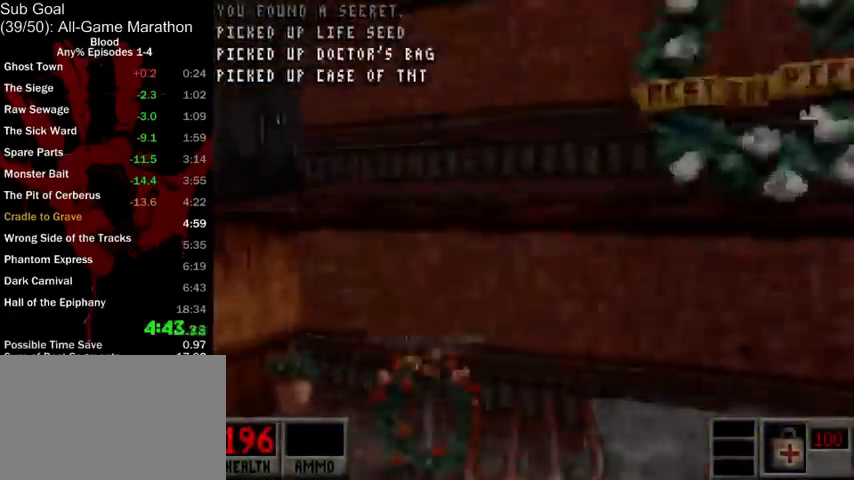
{"keys": ["s"], "mouse": ["right"], "events": [[100, "space", "up"], [467, "mouse_right", "down"], [467, "w", "up"], [500, "a", "up"], [500, "s", "down"]]}
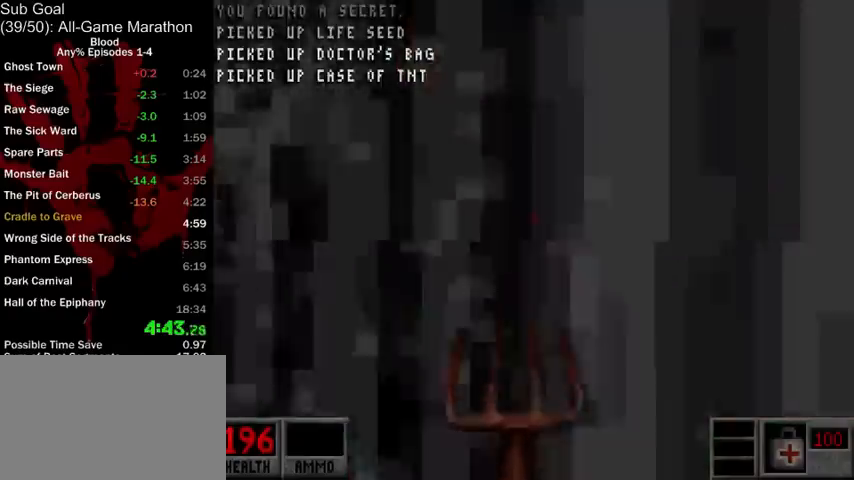
{"keys": ["a"], "mouse": [], "events": [[33, "d", "down"], [100, "mouse_right", "up"], [200, "s", "up"], [233, "d", "up"], [333, "a", "down"]]}
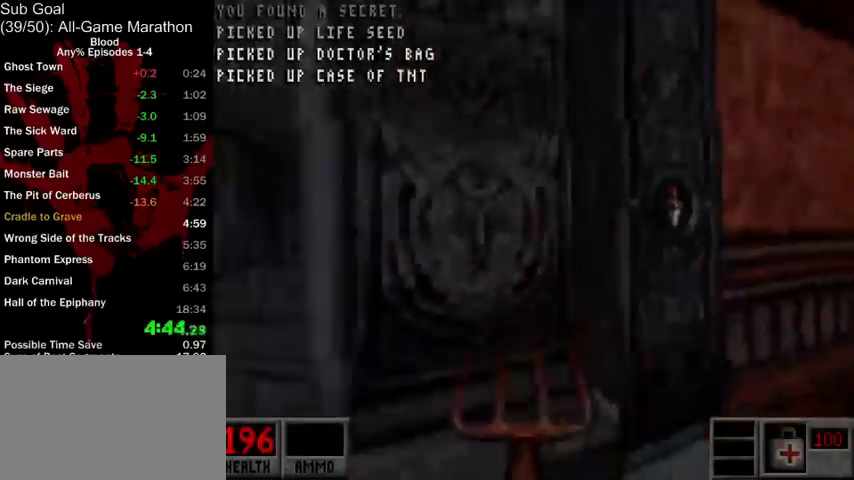
{"keys": ["a", "w"], "mouse": [], "events": [[33, "w", "down"]]}
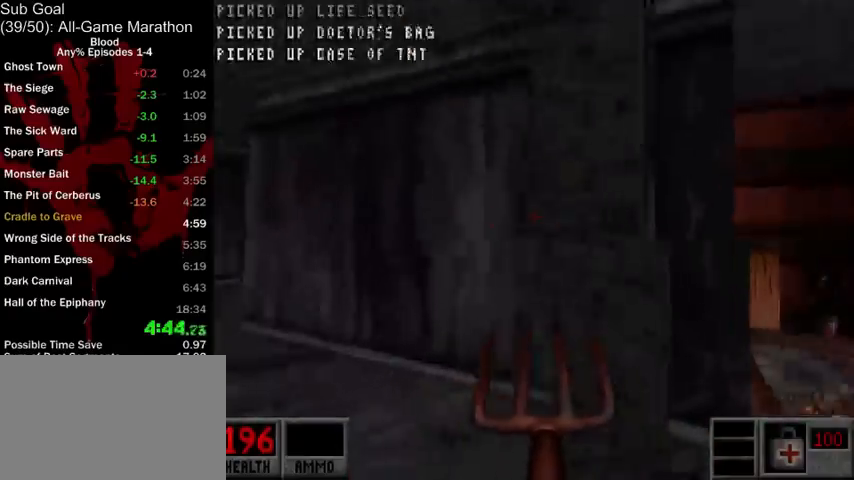
{"keys": ["d", "w"], "mouse": [], "events": [[367, "a", "up"], [500, "d", "down"]]}
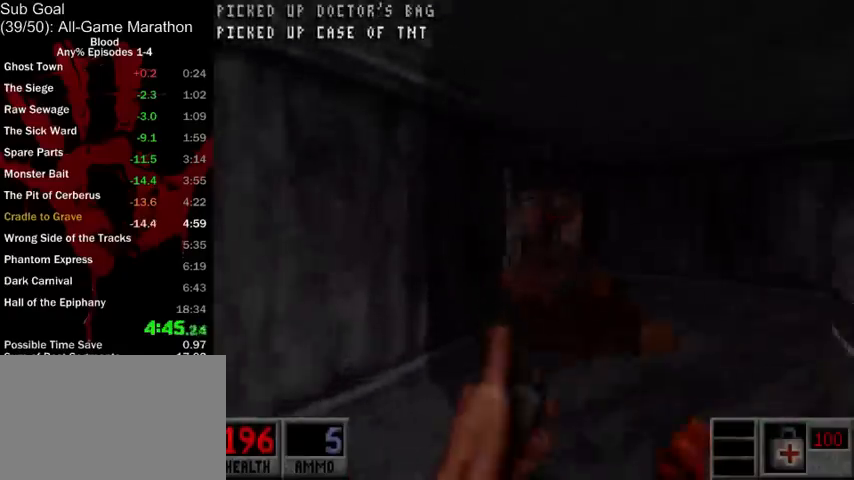
{"keys": ["w"], "mouse": [], "events": [[367, "d", "up"], [400, "a", "down"], [500, "a", "up"]]}
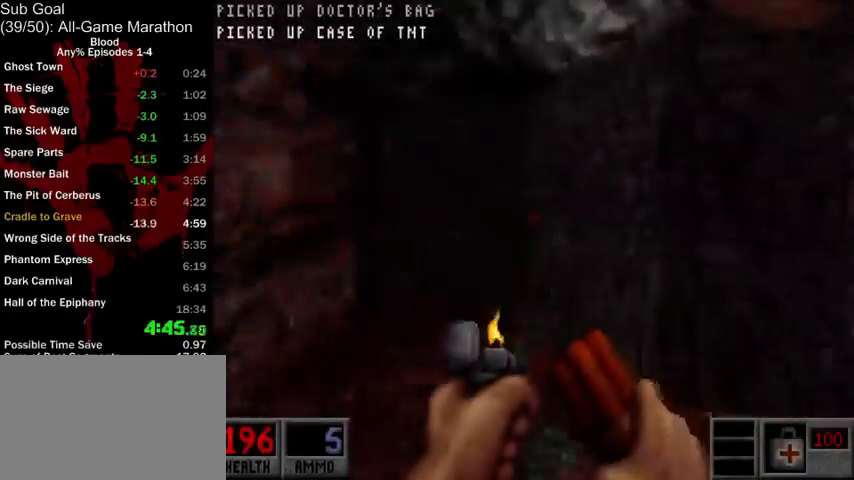
{"keys": ["a", "w"], "mouse": [], "events": [[300, "a", "down"]]}
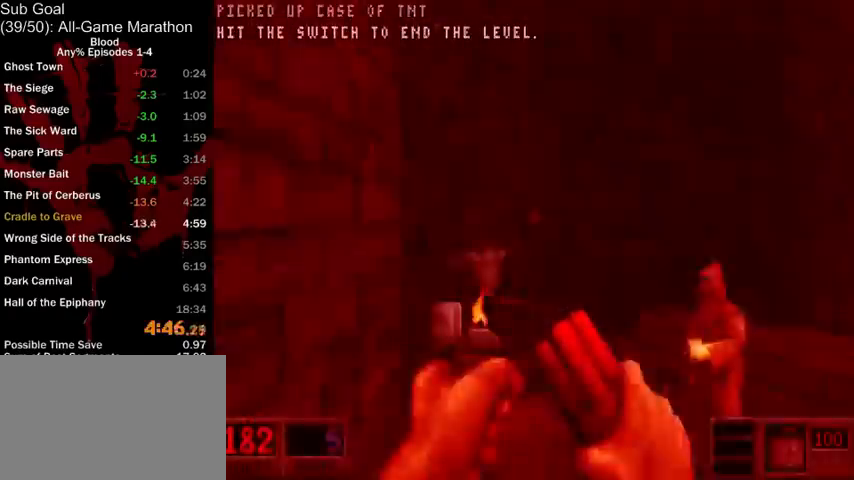
{"keys": [], "mouse": ["right"], "events": [[67, "a", "up"], [467, "mouse_right", "down"], [467, "w", "up"]]}
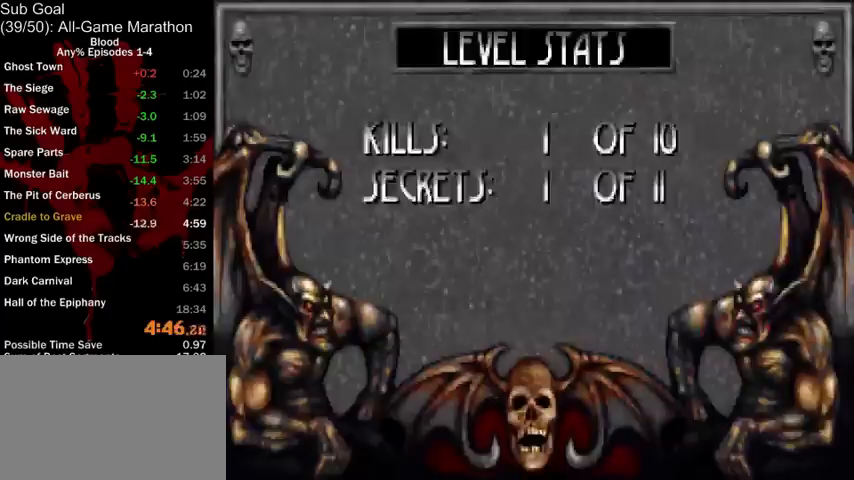
{"keys": ["w"], "mouse": [], "events": [[67, "mouse_right", "up"], [300, "w", "down"]]}
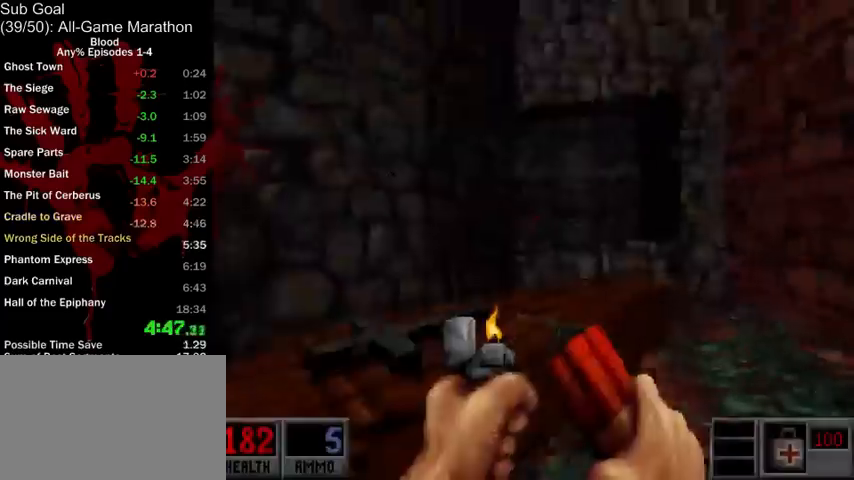
{"keys": ["d", "w"], "mouse": ["left"], "events": [[67, "d", "down"], [100, "mouse_left", "down"]]}
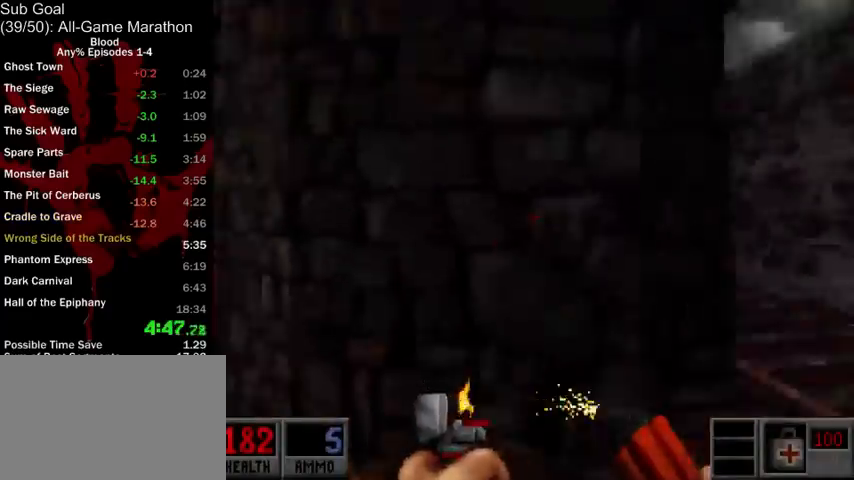
{"keys": ["d", "s"], "mouse": [], "events": [[200, "mouse_left", "up"], [333, "w", "up"], [467, "s", "down"]]}
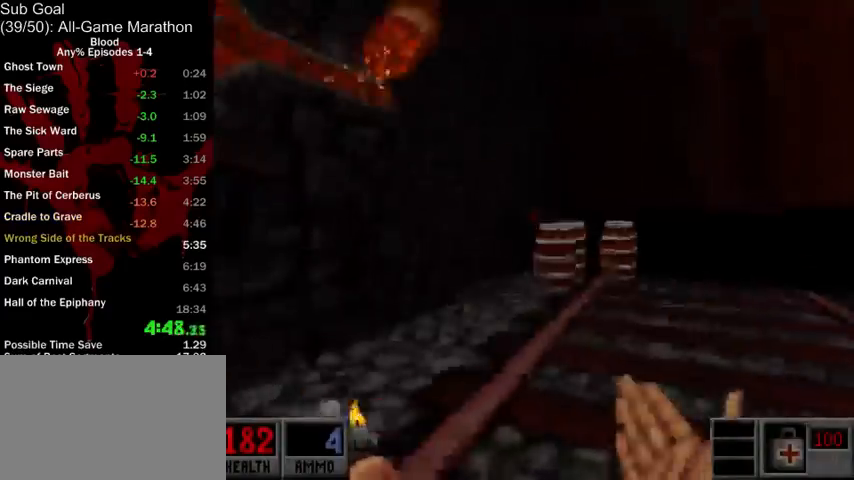
{"keys": ["s"], "mouse": [], "events": [[133, "d", "up"], [200, "a", "down"], [400, "a", "up"]]}
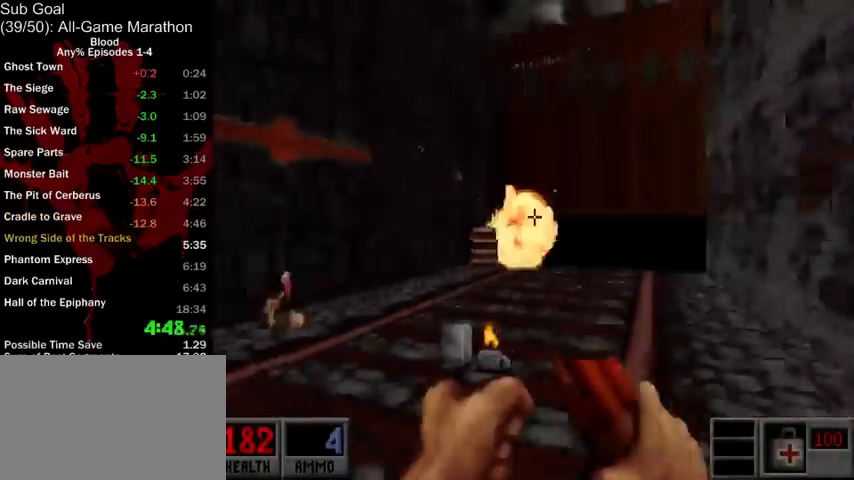
{"keys": ["a", "w"], "mouse": ["left"], "events": [[33, "a", "down"], [133, "a", "up"], [133, "mouse_left", "down"], [133, "s", "up"], [300, "w", "down"], [433, "a", "down"]]}
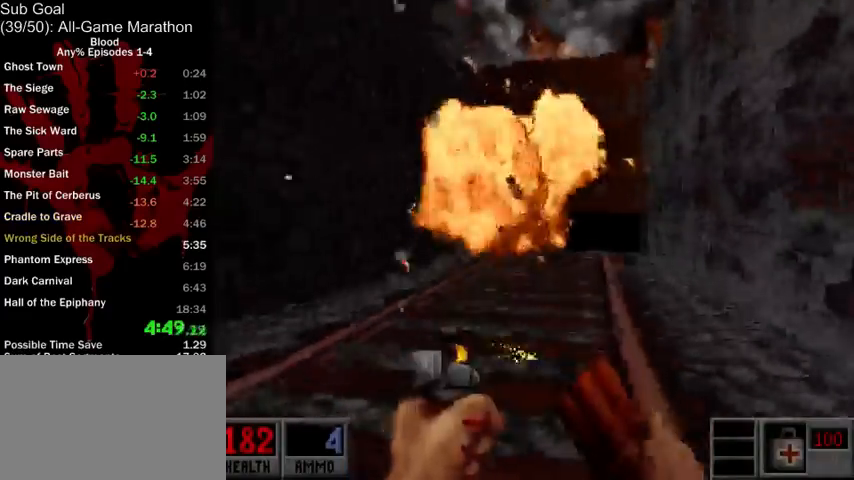
{"keys": ["w"], "mouse": ["left"], "events": [[200, "a", "up"]]}
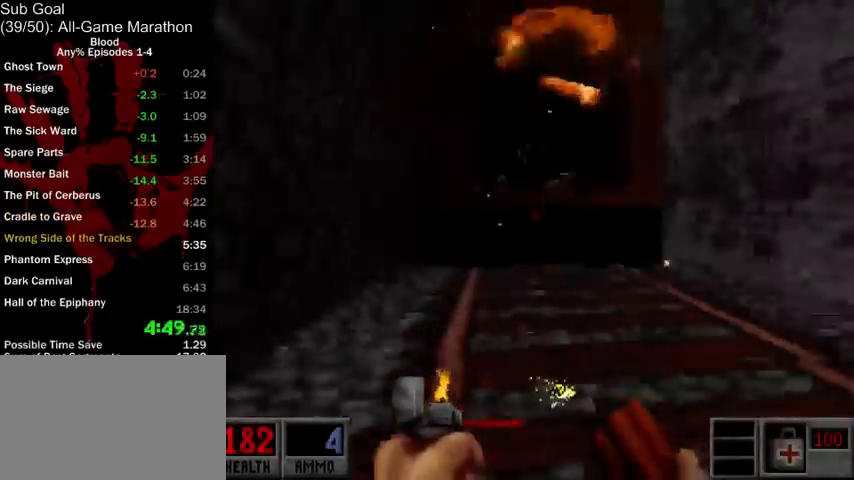
{"keys": ["w"], "mouse": [], "events": [[367, "mouse_left", "up"], [367, "space", "down"], [500, "space", "up"]]}
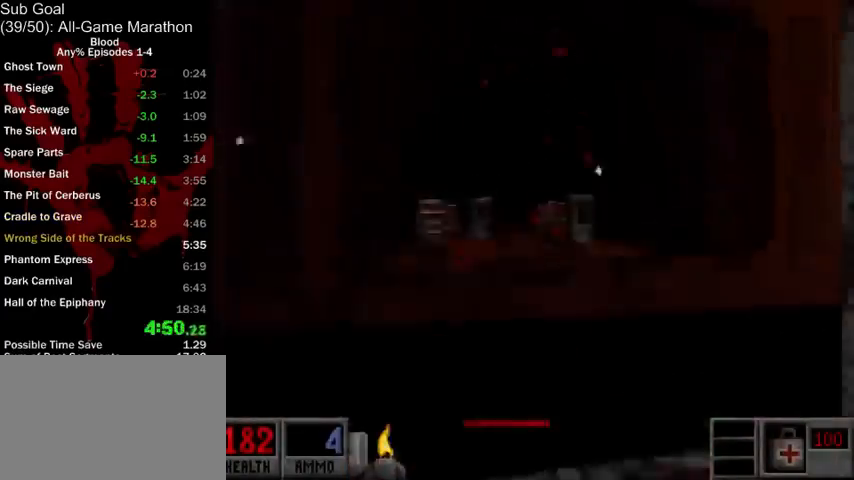
{"keys": ["w"], "mouse": [], "events": []}
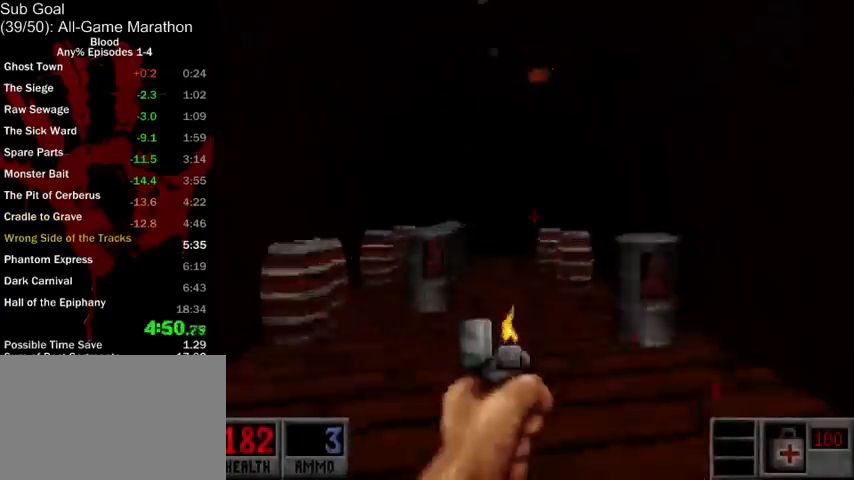
{"keys": [], "mouse": [], "events": [[267, "w", "up"]]}
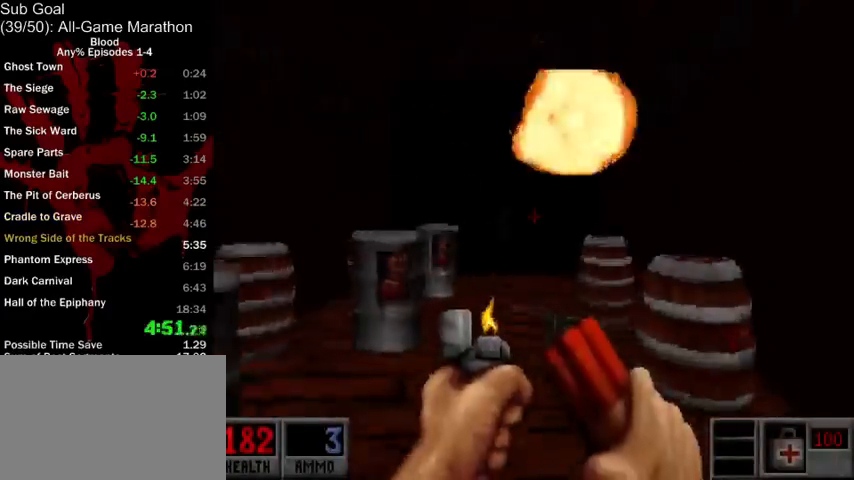
{"keys": [], "mouse": [], "events": [[33, "s", "down"], [100, "s", "up"]]}